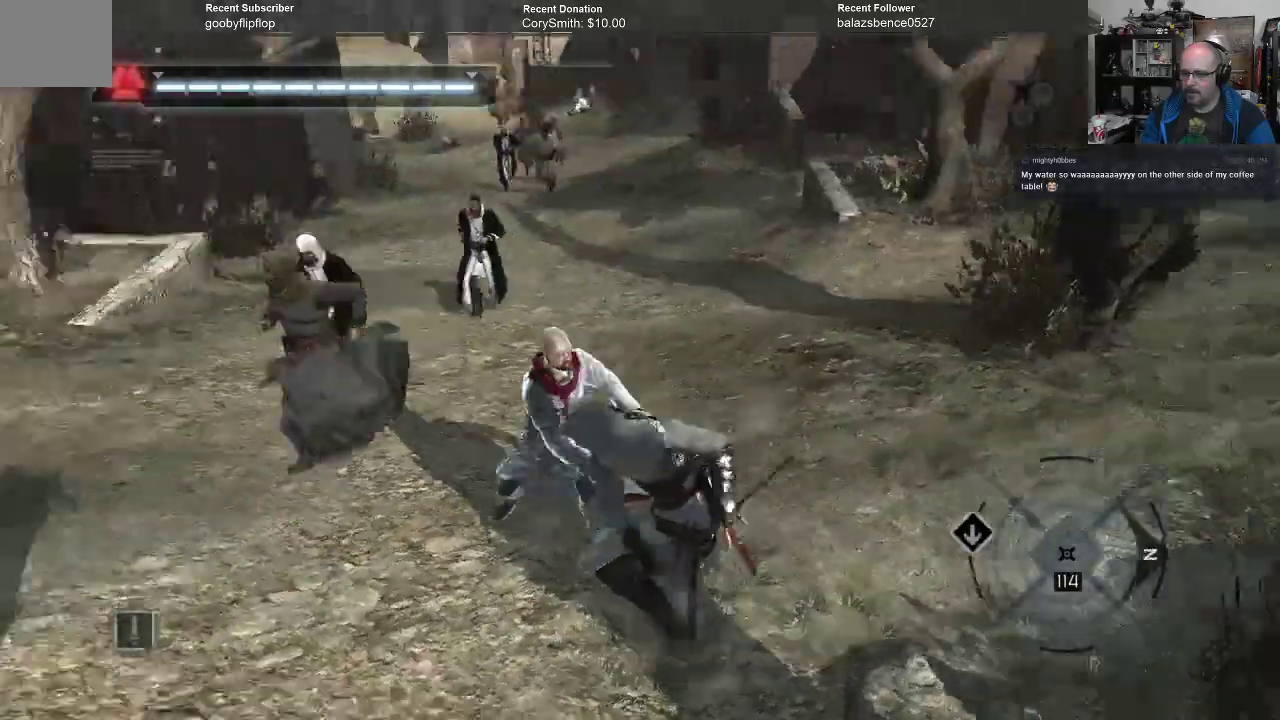
Gameplay with a controller (Xbox layout); each line is a JSON object with the inputs held at the frame after it. "events" lists button and stick changes between this image and that frame as [ms after this image, input, new state], when the widget could be followed in between.
{"buttons": ["R1"], "left_stick": "center", "right_stick": "center", "events": []}
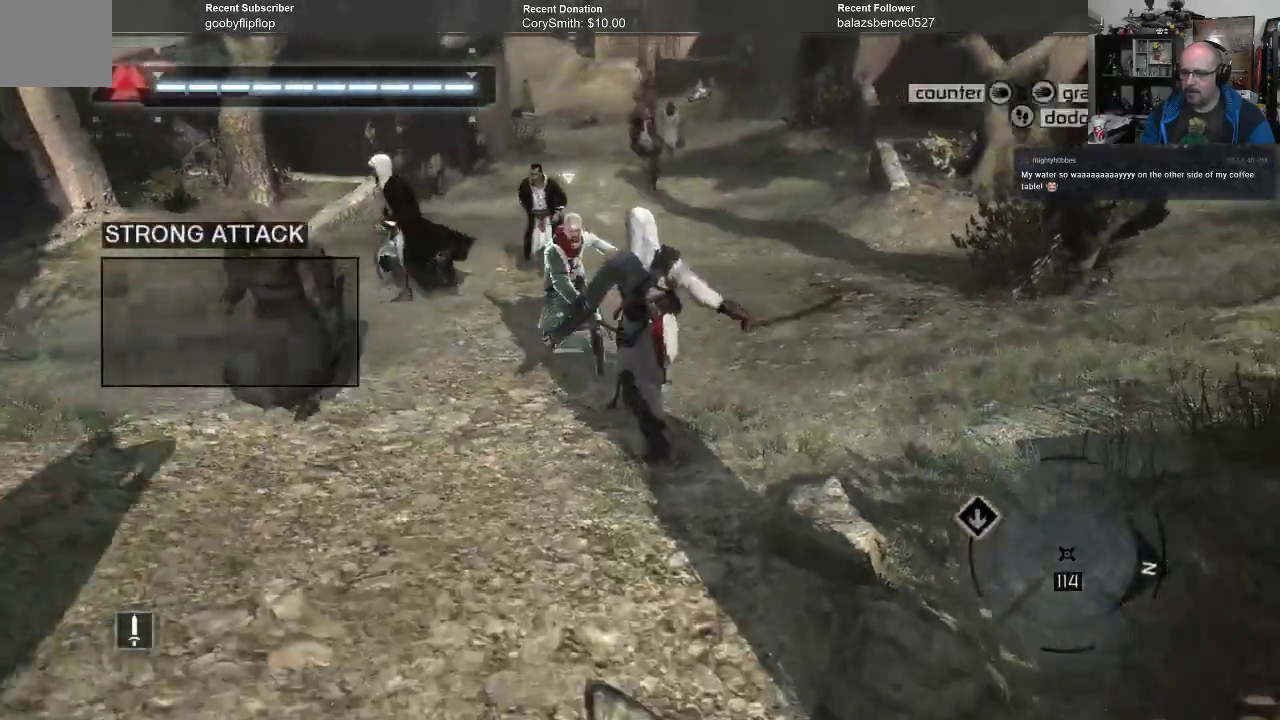
{"buttons": ["R1"], "left_stick": "center", "right_stick": "center", "events": []}
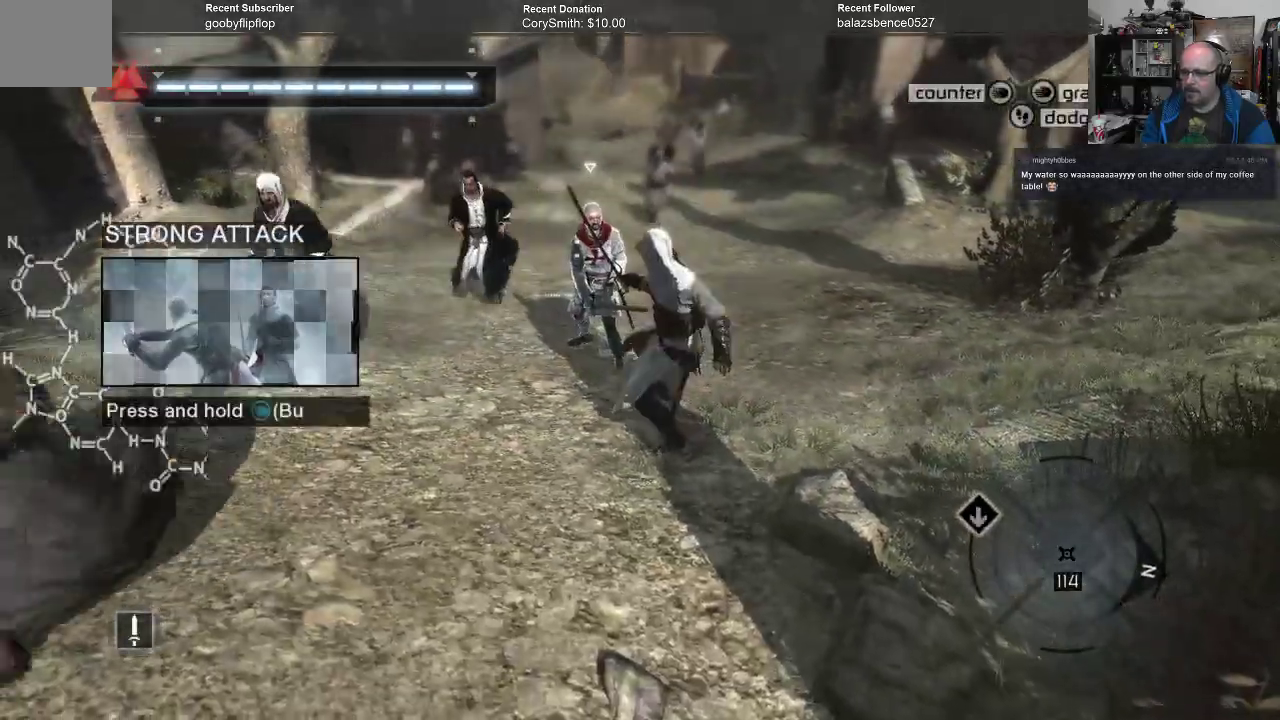
{"buttons": ["R1"], "left_stick": "center", "right_stick": "center", "events": []}
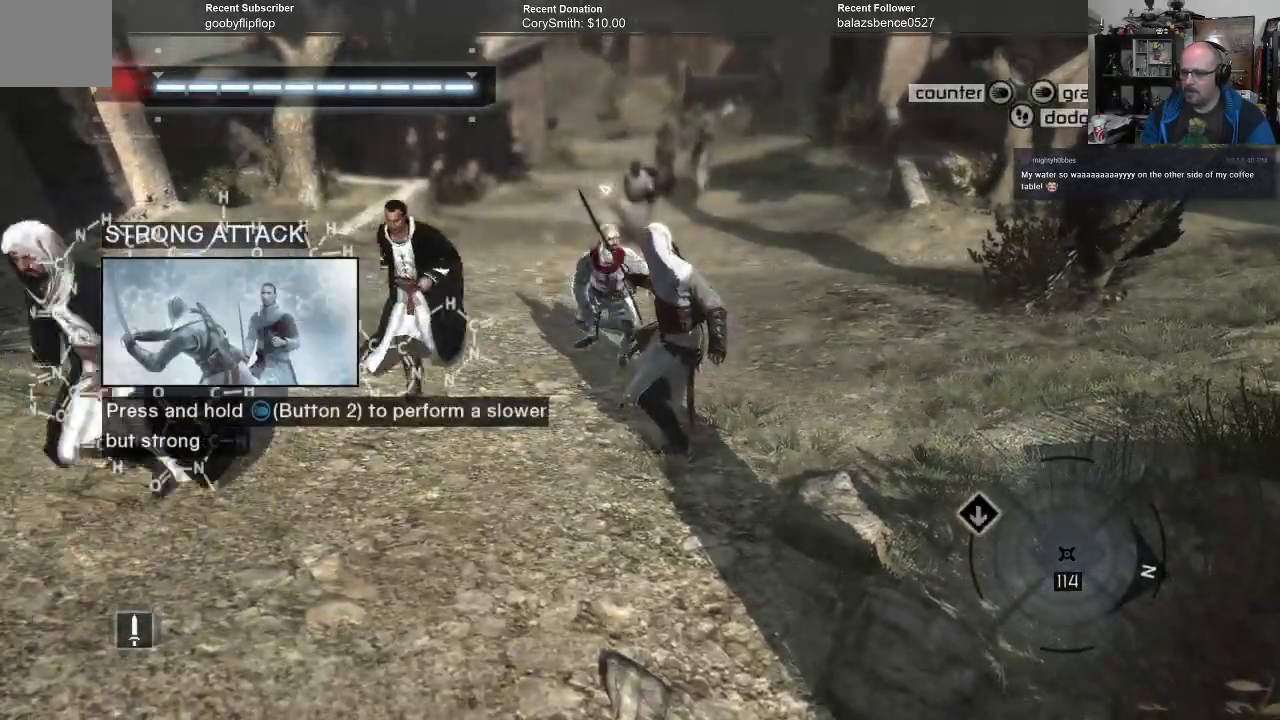
{"buttons": ["R1"], "left_stick": "center", "right_stick": "center", "events": [[200, "X", "down"], [300, "X", "up"]]}
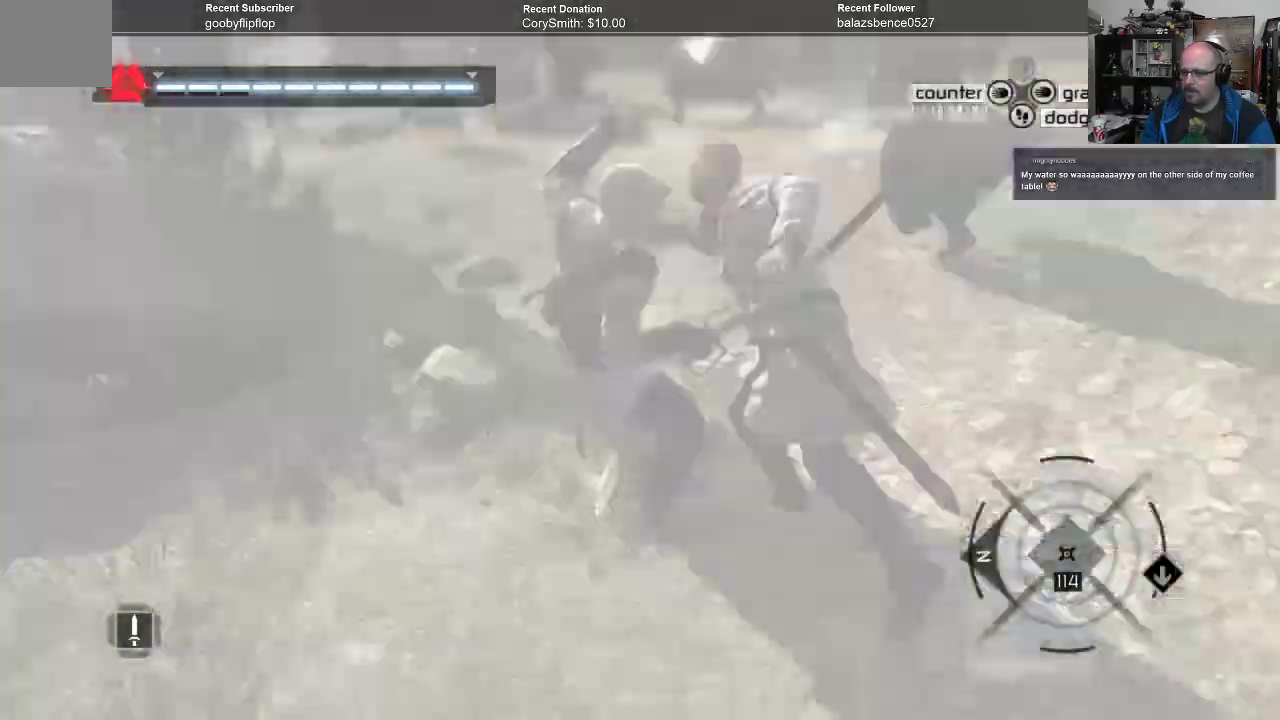
{"buttons": ["R1"], "left_stick": "center", "right_stick": "center", "events": []}
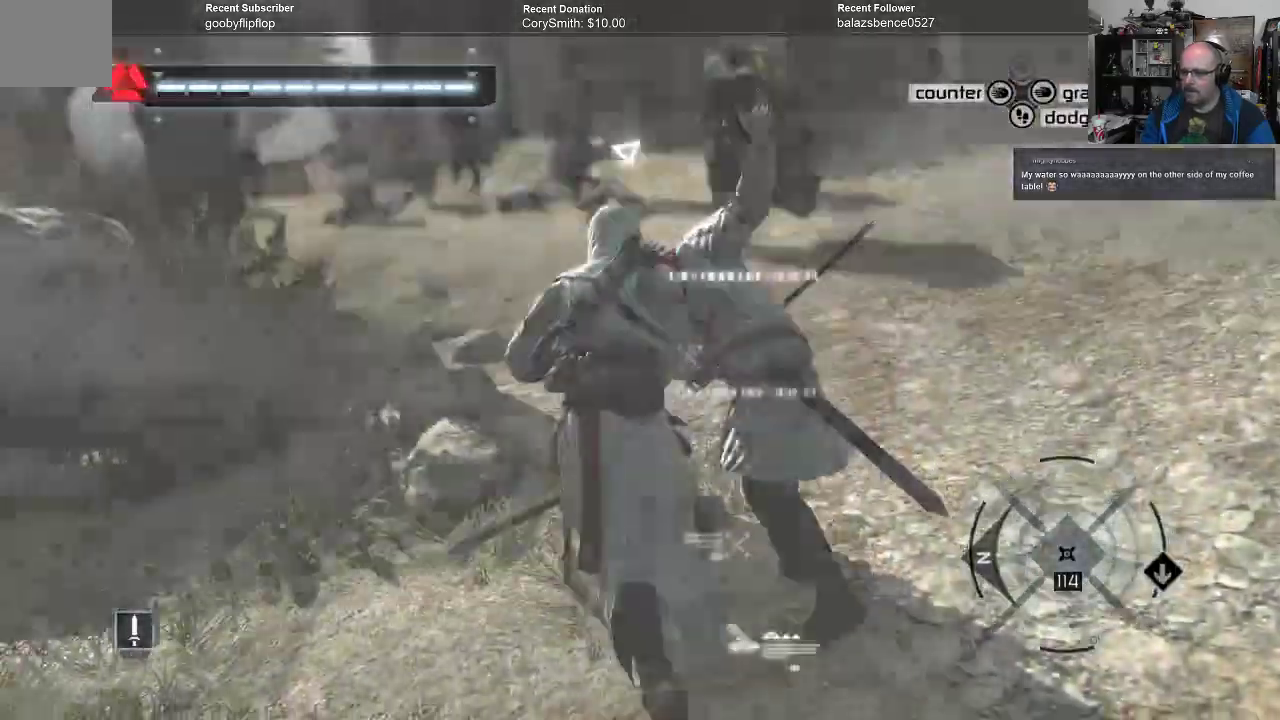
{"buttons": [], "left_stick": "center", "right_stick": "center", "events": [[267, "R1", "up"]]}
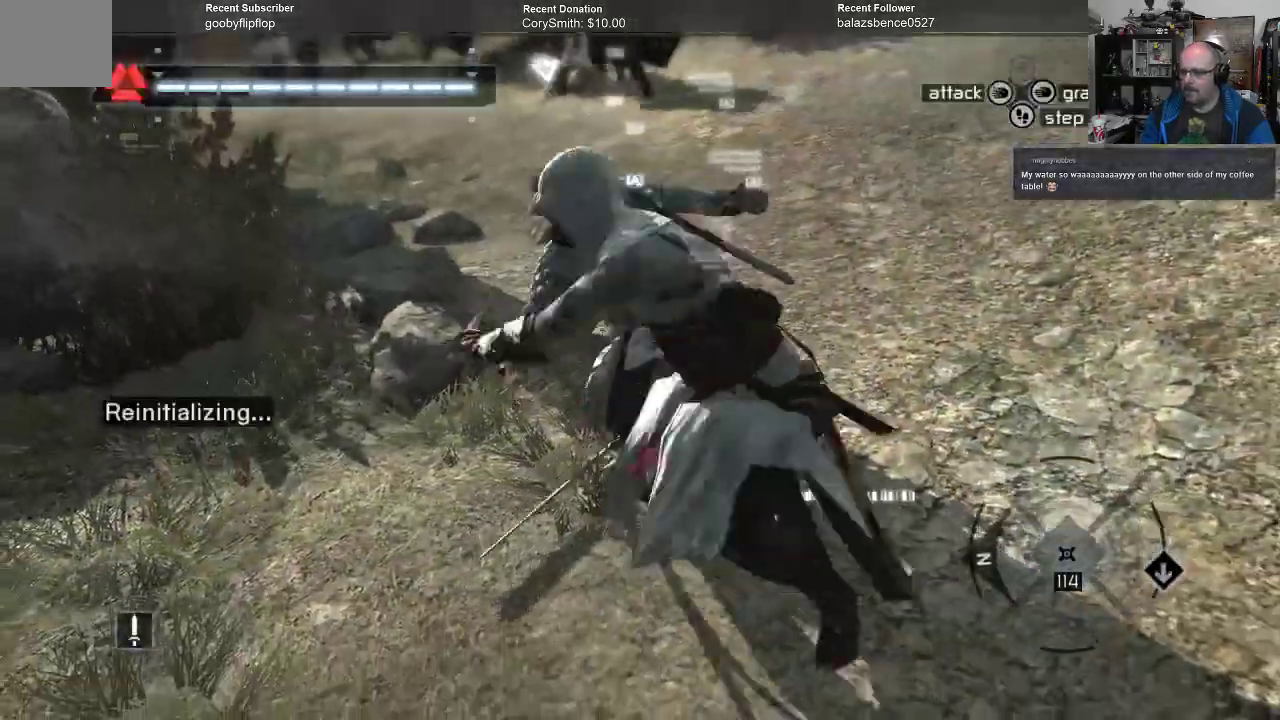
{"buttons": [], "left_stick": "center", "right_stick": "center", "events": []}
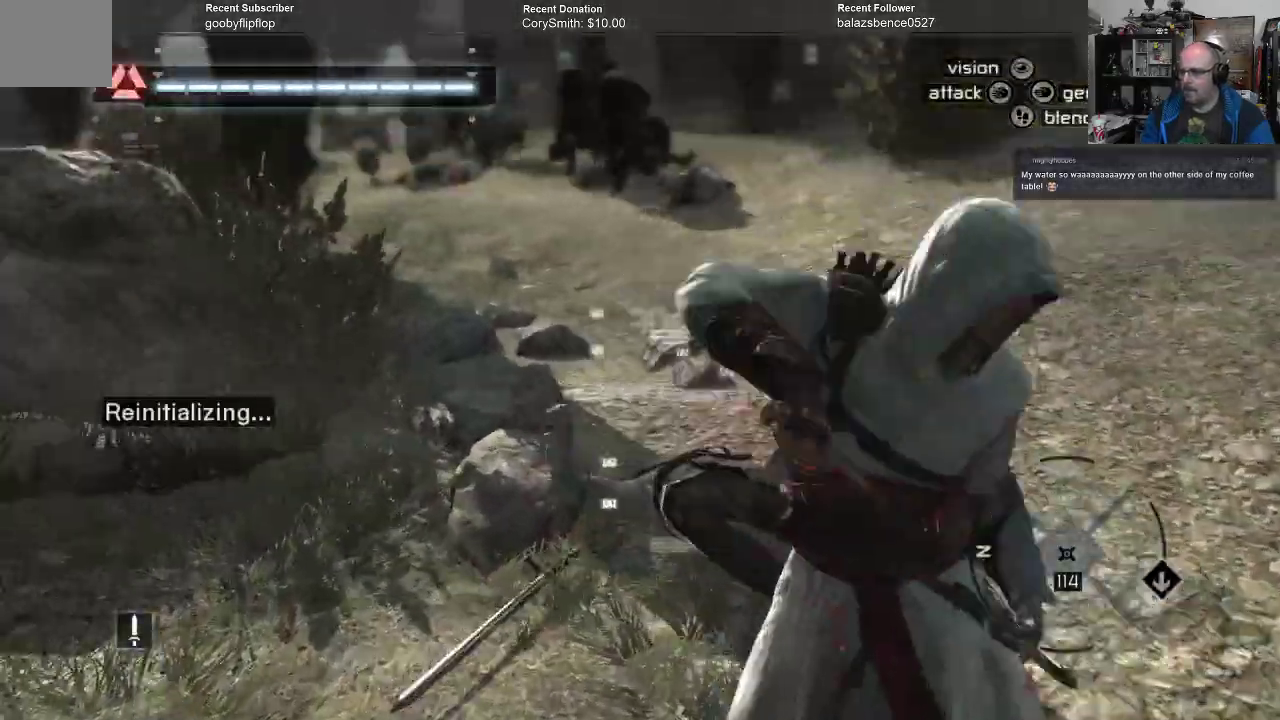
{"buttons": [], "left_stick": "center", "right_stick": "center", "events": []}
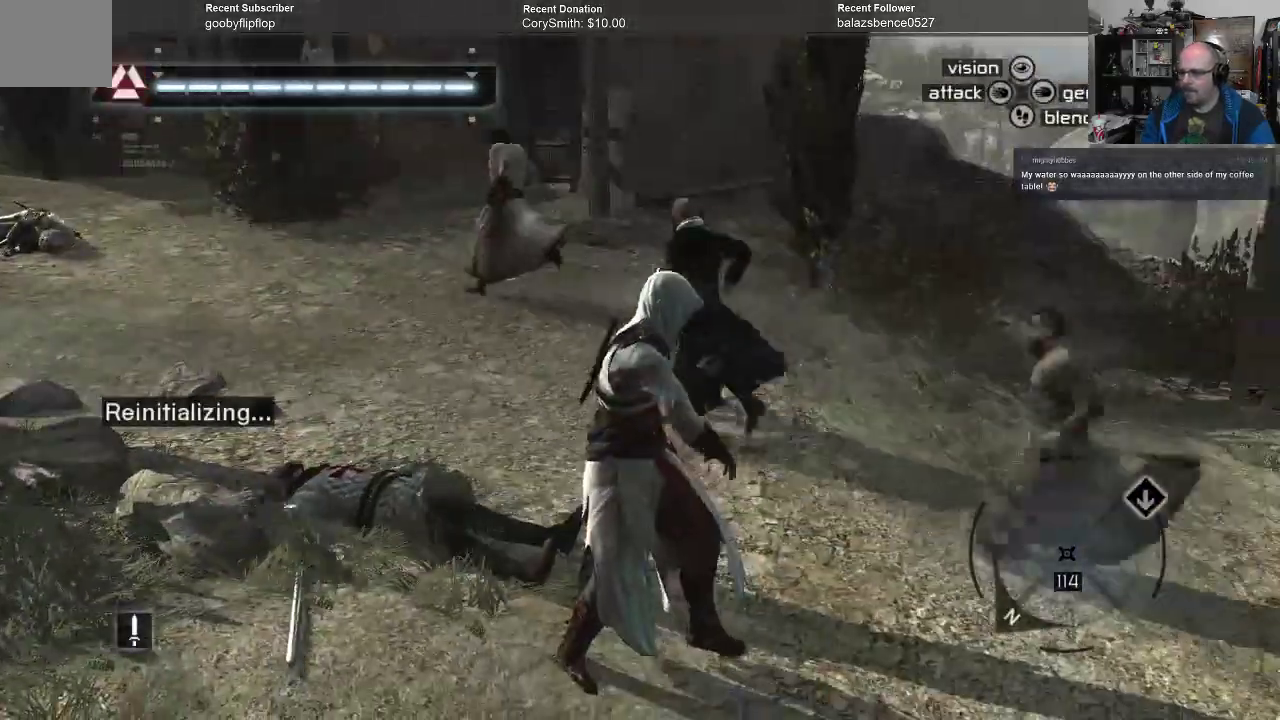
{"buttons": ["R1"], "left_stick": "center", "right_stick": "center", "events": [[233, "R1", "down"]]}
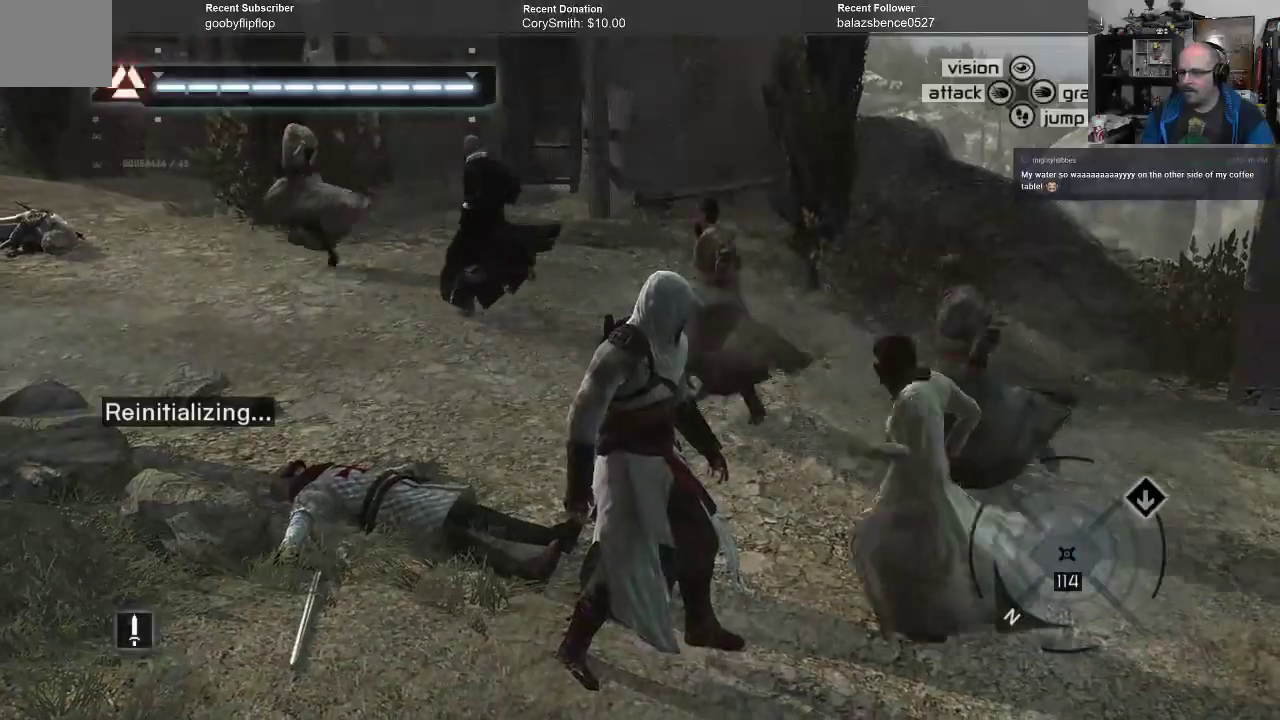
{"buttons": ["R1"], "left_stick": "center", "right_stick": "down-right", "events": [[233, "right_stick", "down-right"]]}
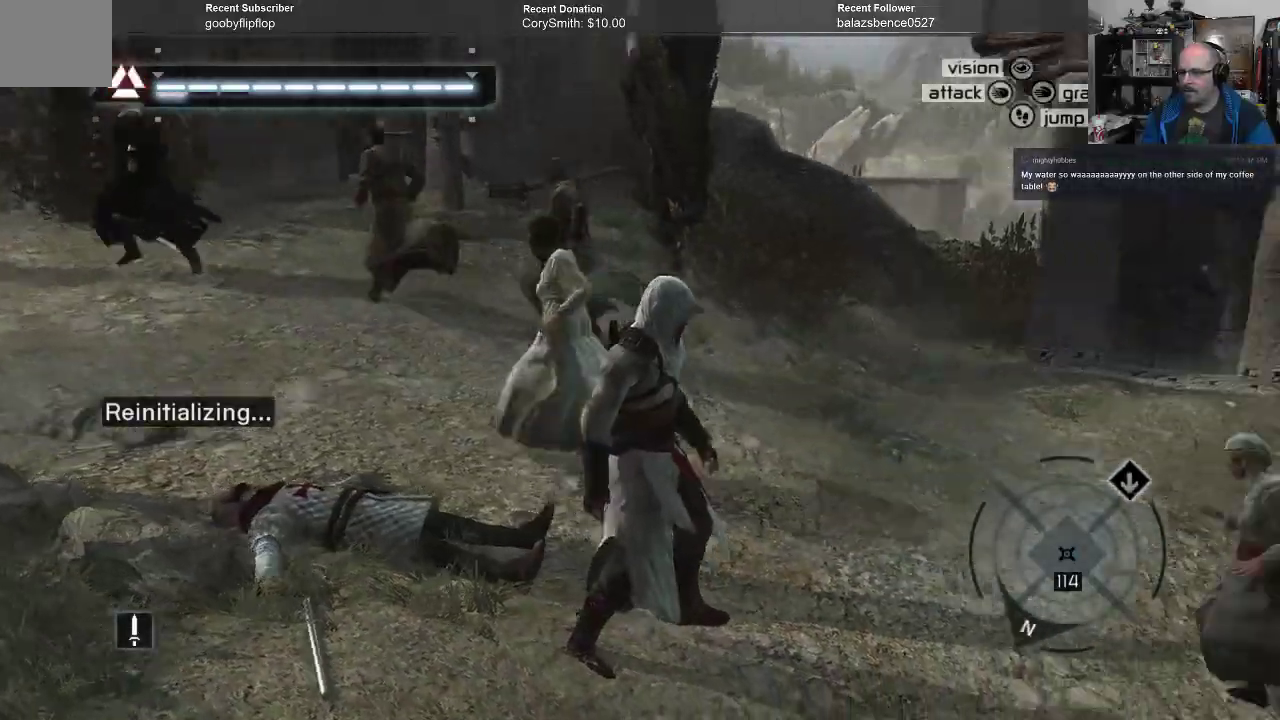
{"buttons": ["R1"], "left_stick": "center", "right_stick": "down-right", "events": []}